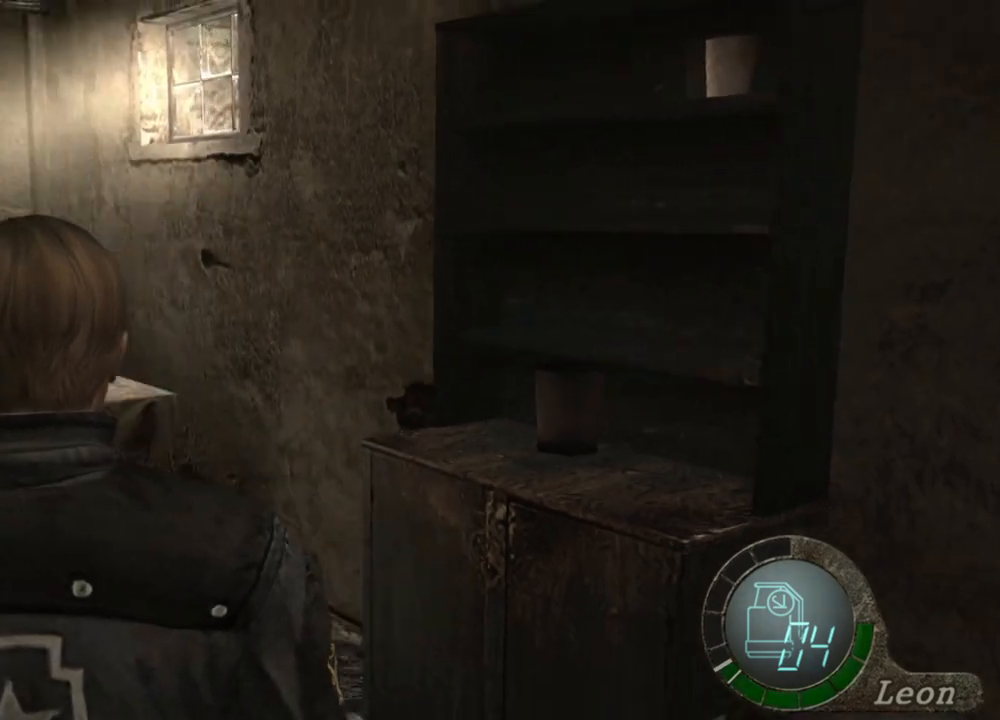
Gameplay with keyboard and mouse; each line is a JSON object with the keys and mouse buttons held at the frame after it. "events" lists presses ("down") and releases ("up") of "1", "2", "3", "4", "5", "a", "alt", "b", "c", "ctrl", "d", "e", "f", "g", "q", "r", "s", "shift", "space", "t", "tab", "tilde", "v", "w", "x", "z", "mouse_left", "mouse_wheel", "mouse_right", "mouse_mb4" and "mouse_mb5" between this image and that frame as [ms after this image, input, new state], when the widget could be followed in between. "mouse_left", "mouse_wheel", "mouse_right", "mouse_mb4", "mouse_mb5" = the "left", "wheel", "right", "mb4", "mb5" buttons of the "mouse" list. No other keys are recorded. "wheel" means that the mouse wheel is clicked or scrolled. Mouse movement is not recorded.
{"keys": ["a"], "mouse": [], "events": [[67, "a", "up"], [433, "a", "down"]]}
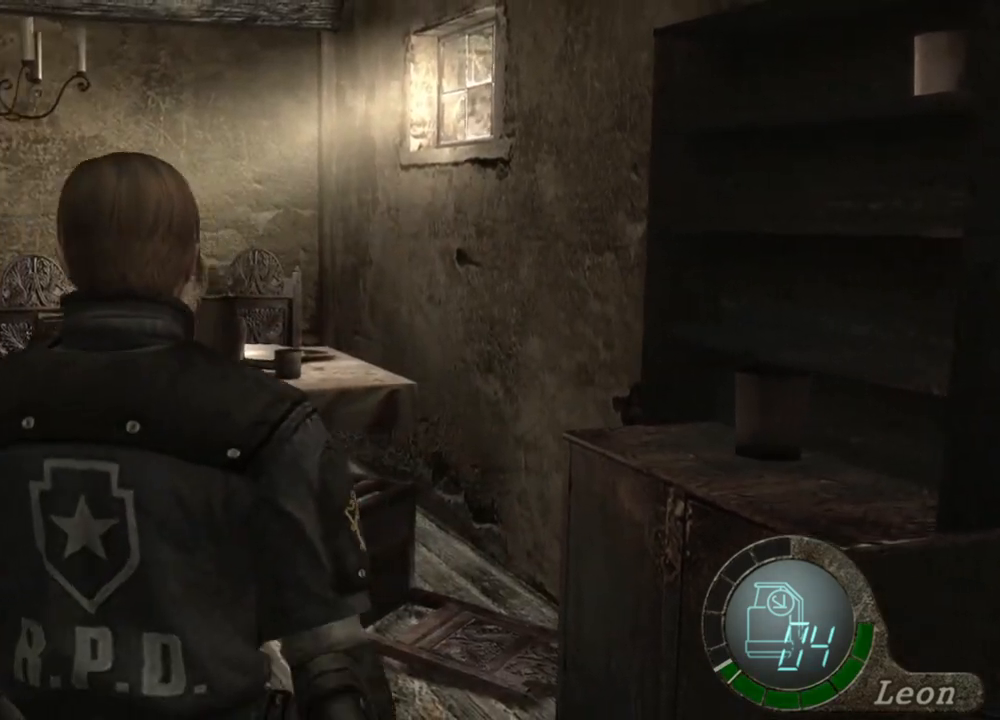
{"keys": ["a"], "mouse": [], "events": [[67, "a", "up"], [167, "a", "down"], [267, "a", "up"], [300, "a", "down"], [400, "a", "up"], [433, "a", "down"]]}
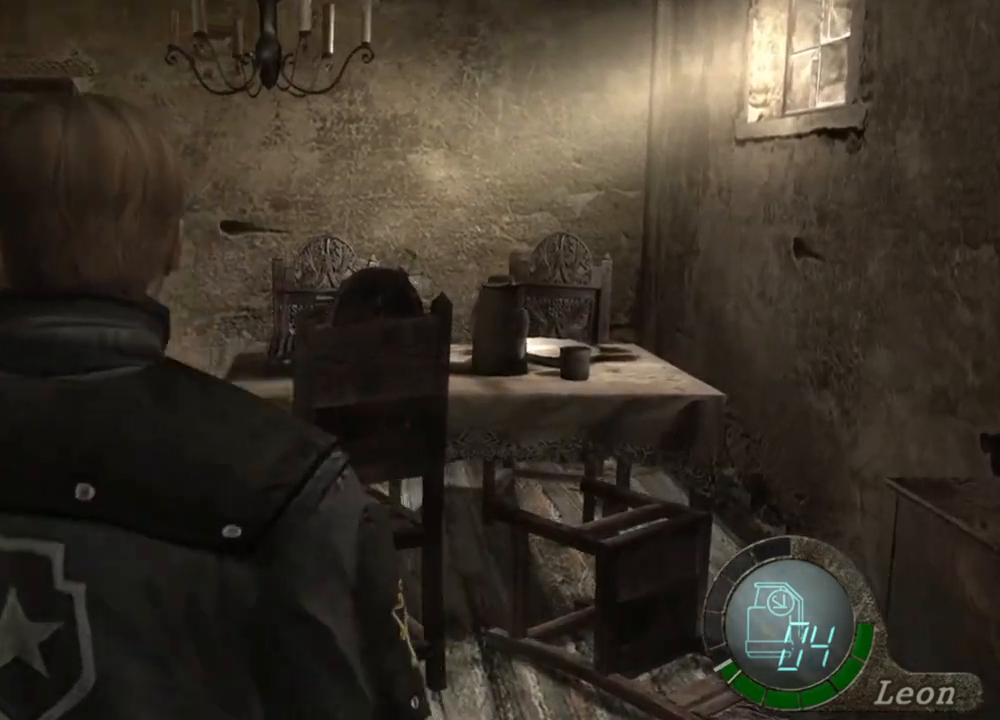
{"keys": [], "mouse": [], "events": [[33, "a", "up"], [100, "a", "down"], [233, "a", "up"], [333, "a", "down"], [467, "a", "up"]]}
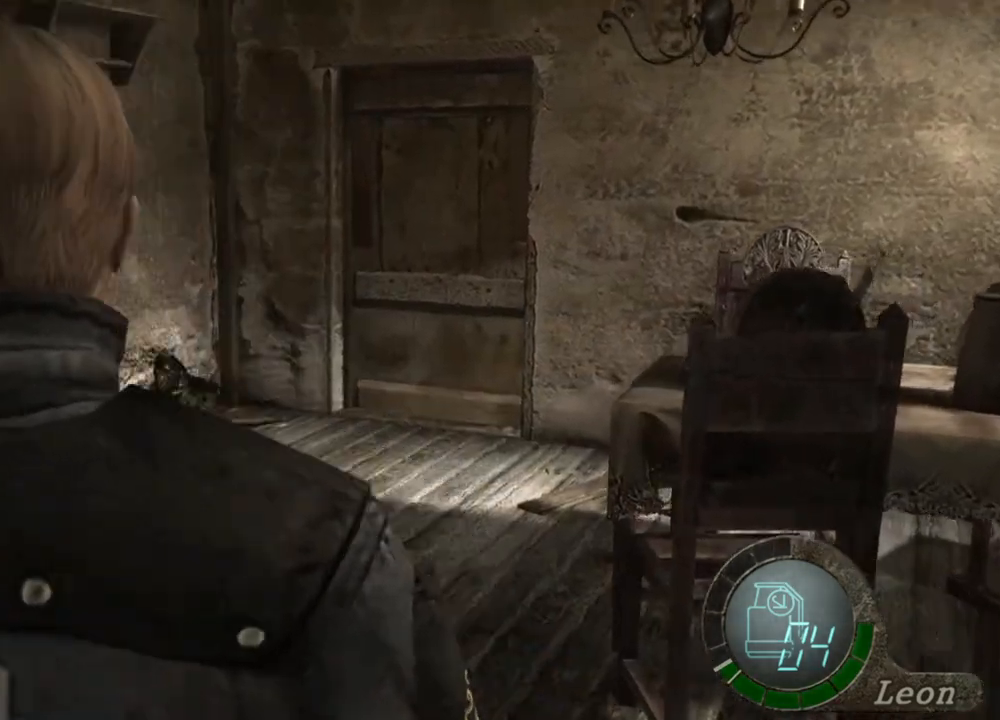
{"keys": [], "mouse": [], "events": [[33, "a", "down"], [100, "a", "up"]]}
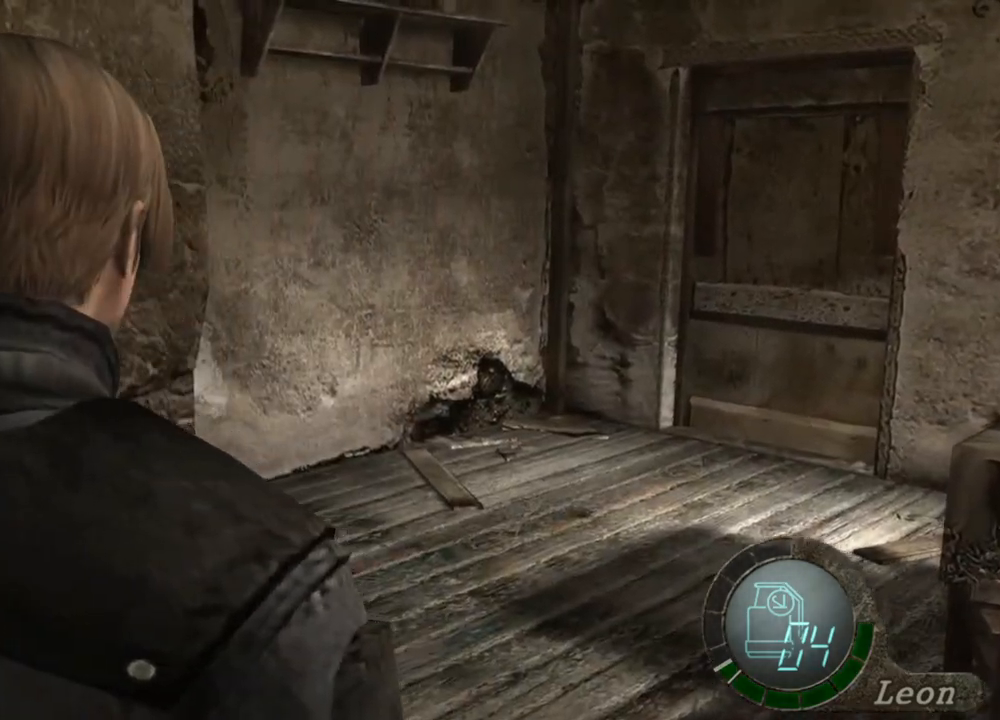
{"keys": [], "mouse": [], "events": []}
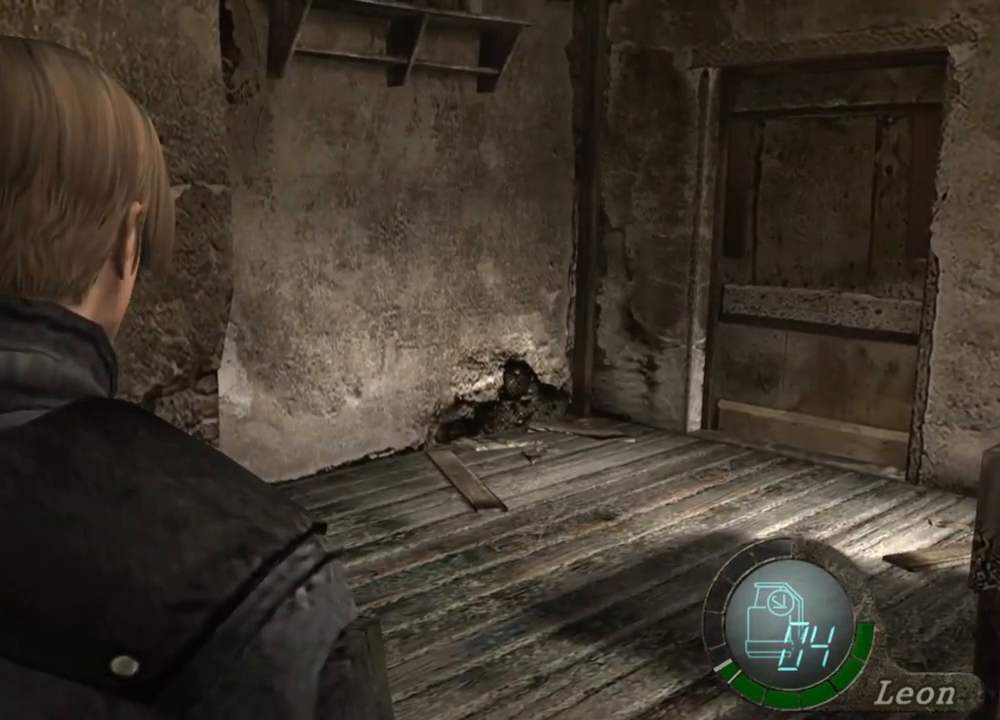
{"keys": ["w"], "mouse": [], "events": [[267, "w", "down"], [400, "w", "up"], [467, "w", "down"]]}
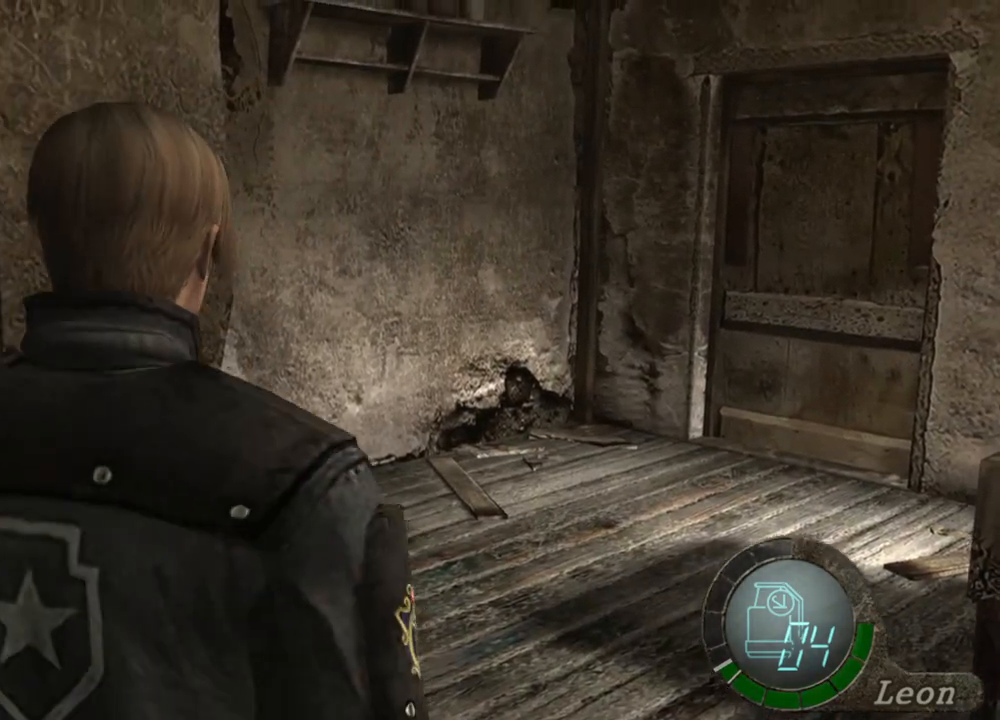
{"keys": [], "mouse": [], "events": [[33, "w", "up"], [100, "w", "down"], [300, "w", "up"], [333, "tab", "down"], [433, "tab", "up"]]}
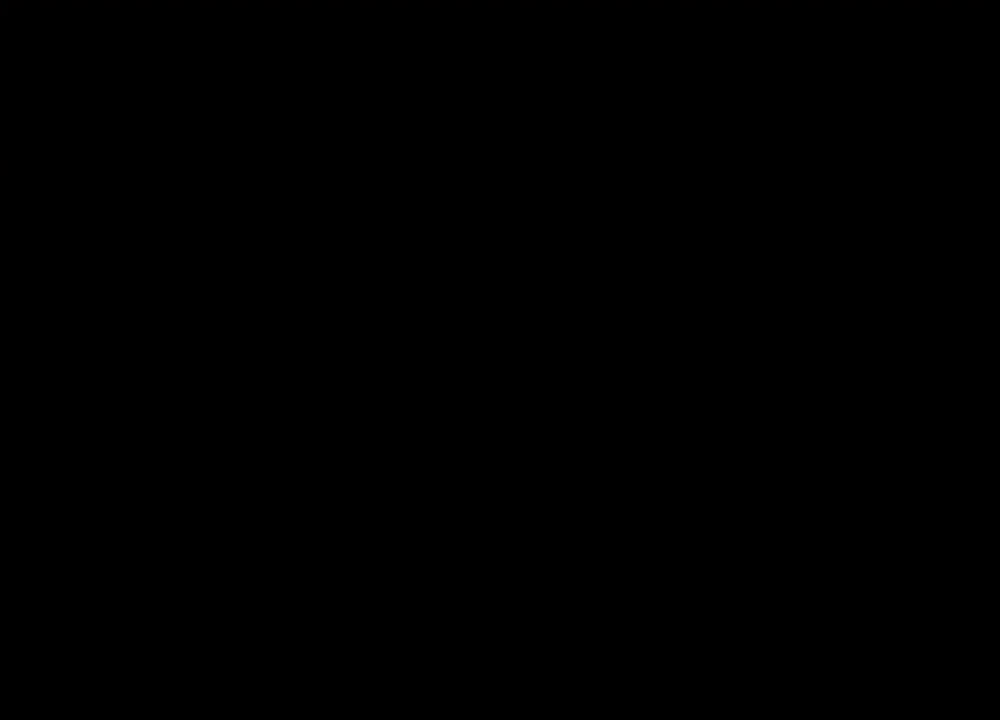
{"keys": [], "mouse": [], "events": [[200, "e", "down"], [500, "e", "up"]]}
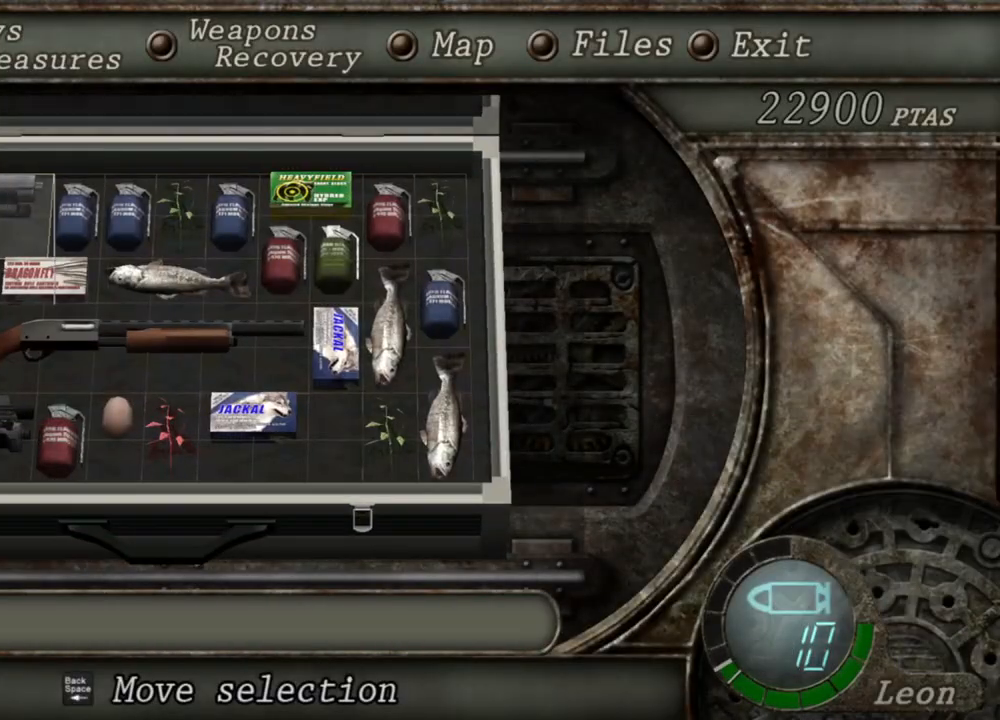
{"keys": [], "mouse": [], "events": []}
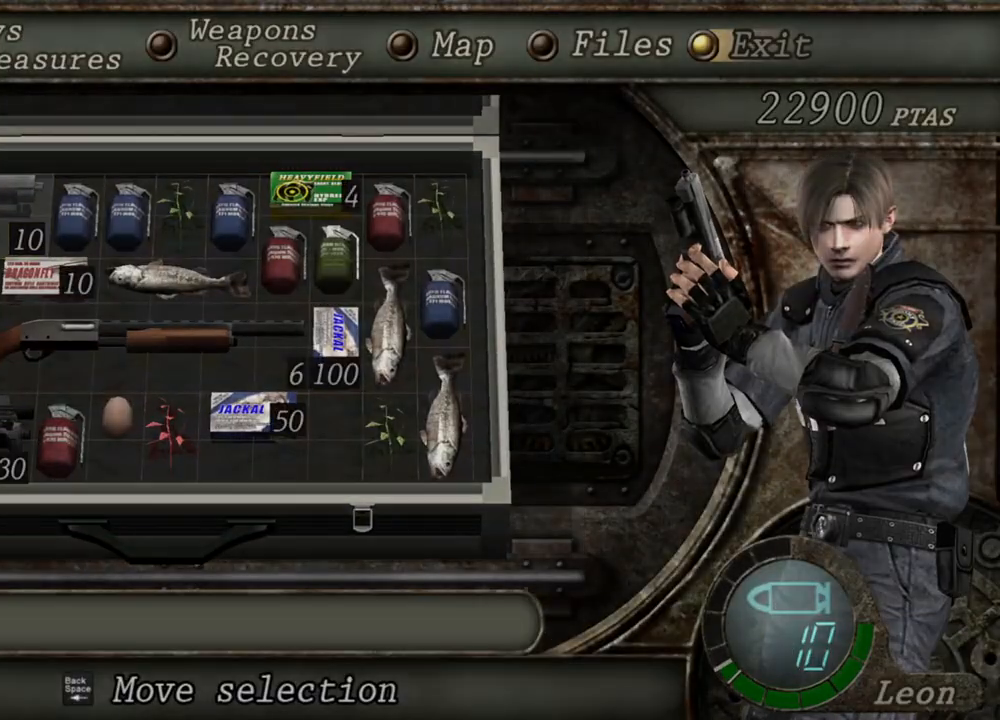
{"keys": [], "mouse": [], "events": []}
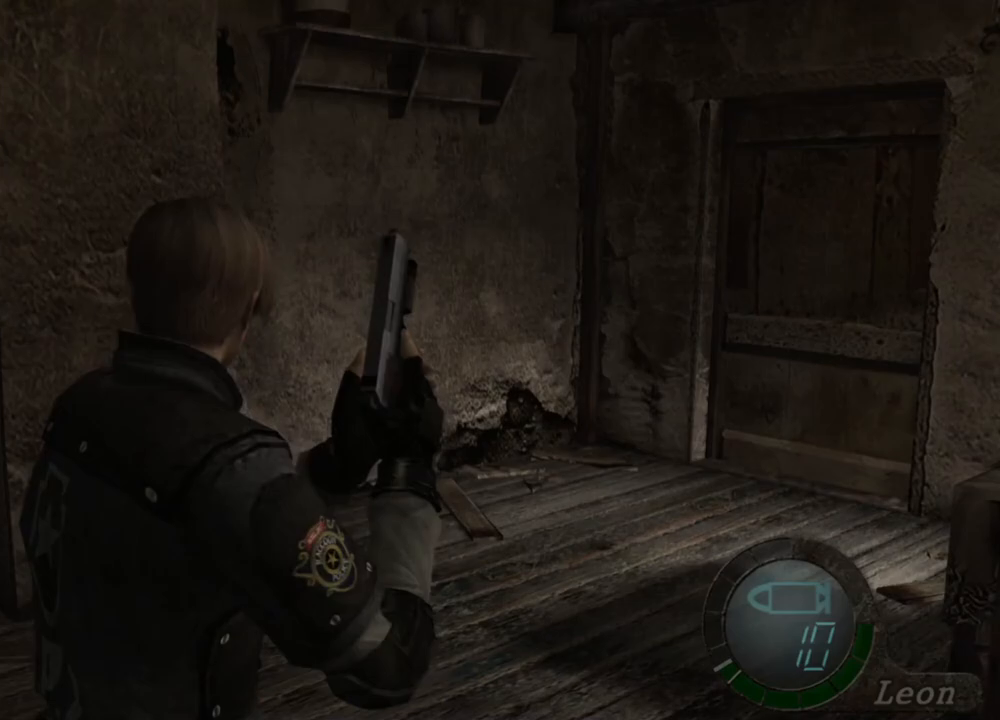
{"keys": [], "mouse": [], "events": [[200, "d", "down"], [367, "d", "up"], [400, "d", "down"], [500, "d", "up"]]}
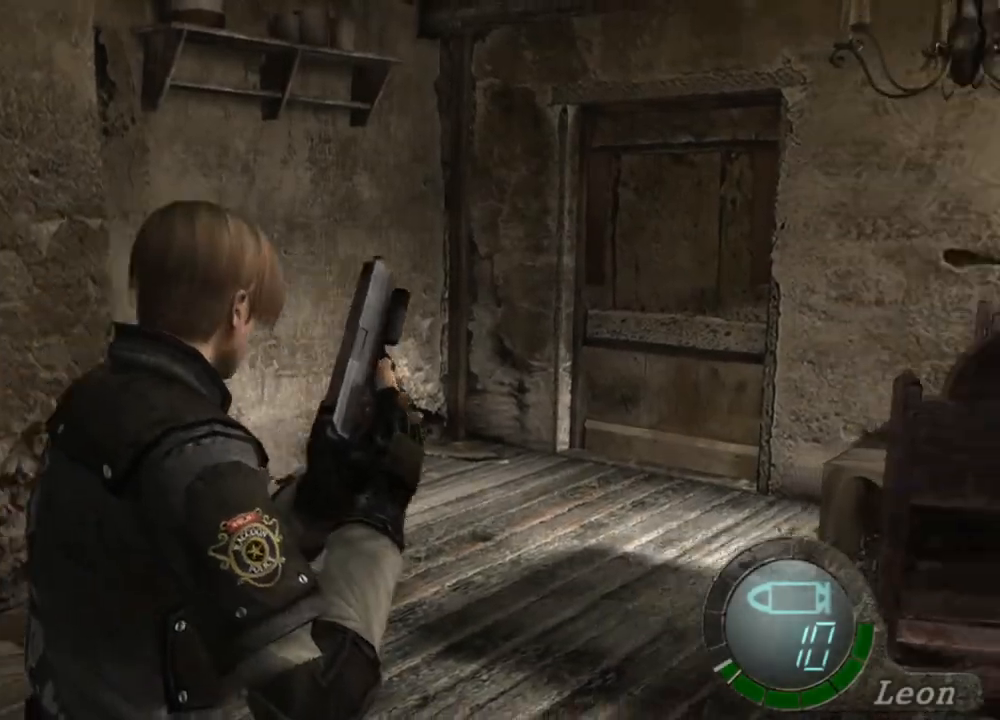
{"keys": ["w"], "mouse": [], "events": [[33, "d", "down"], [133, "d", "up"], [167, "w", "down"]]}
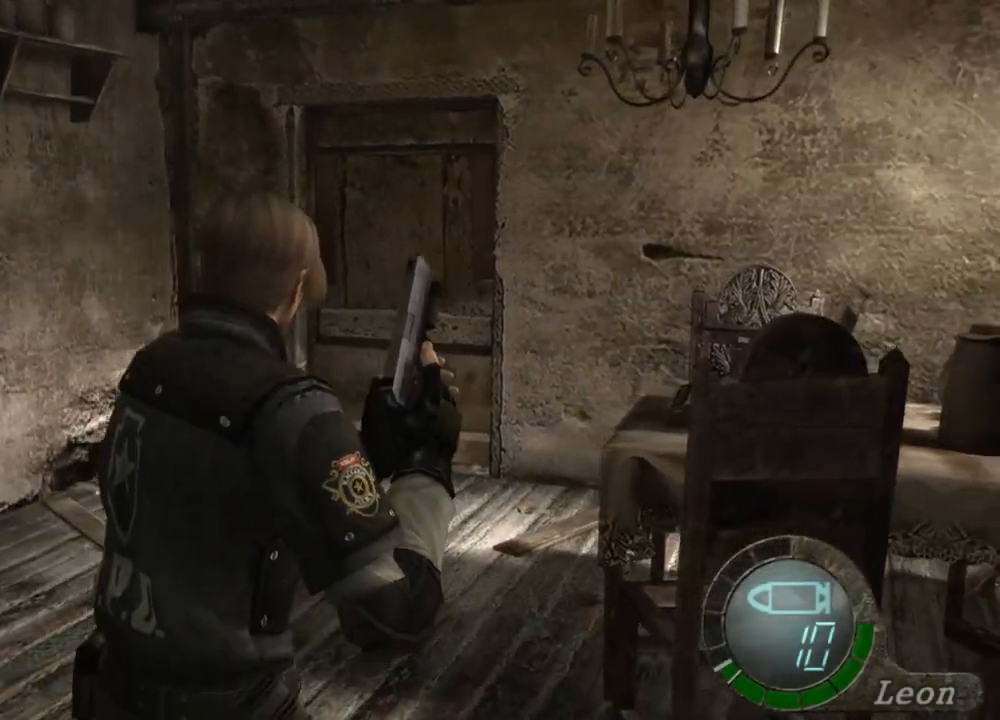
{"keys": ["w"], "mouse": [], "events": []}
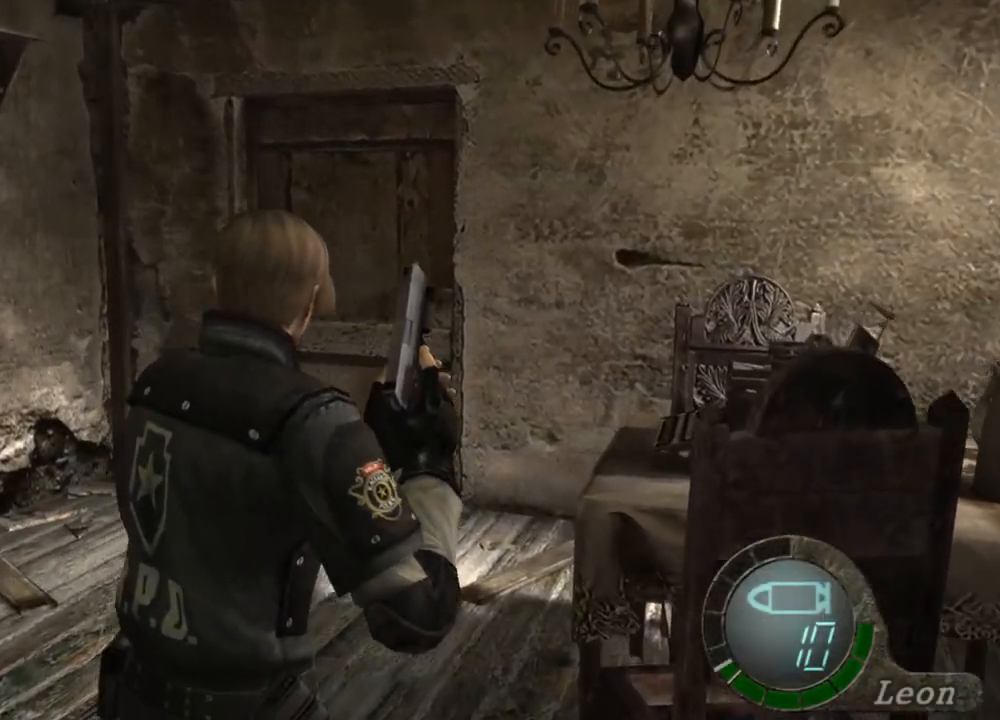
{"keys": ["w"], "mouse": [], "events": []}
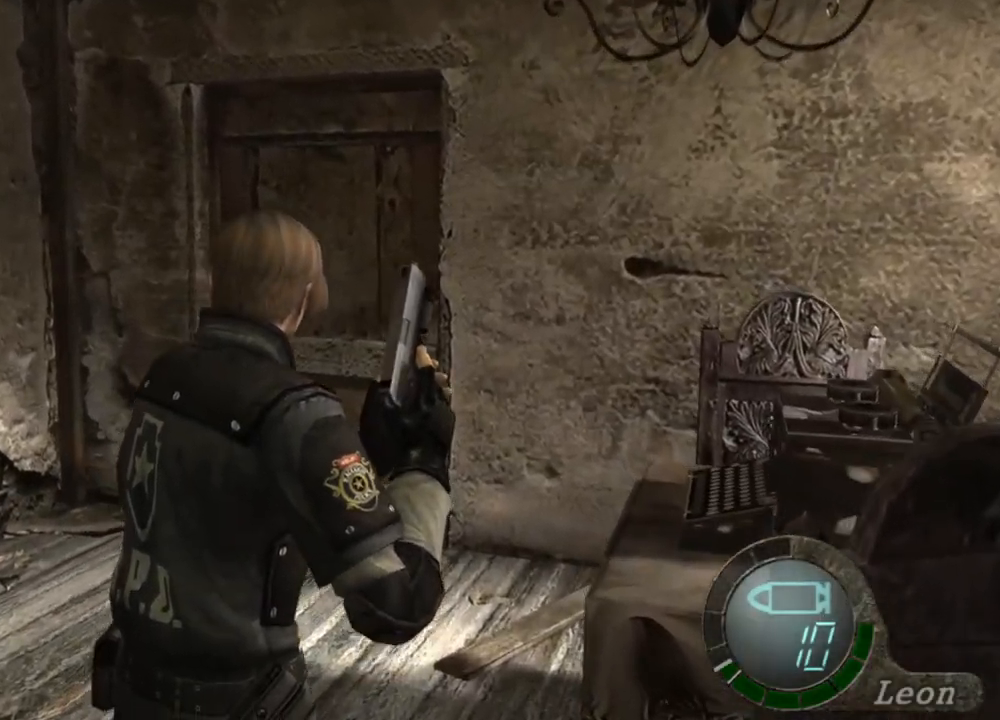
{"keys": [], "mouse": [], "events": [[467, "w", "up"]]}
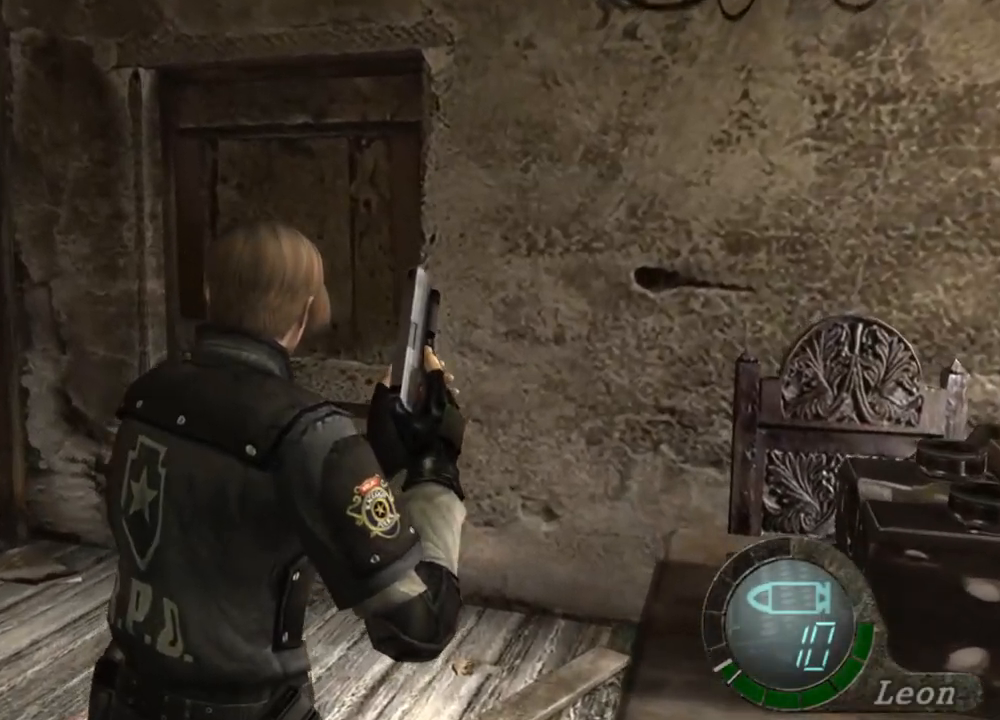
{"keys": [], "mouse": [], "events": []}
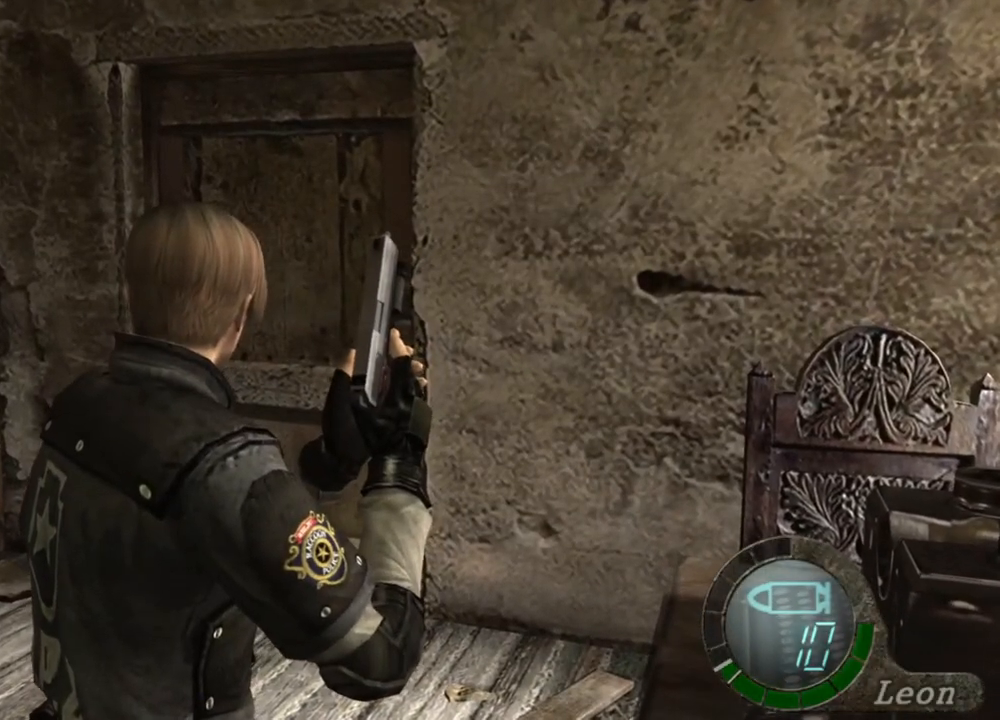
{"keys": ["e", "w"], "mouse": [], "events": [[300, "w", "down"], [500, "e", "down"]]}
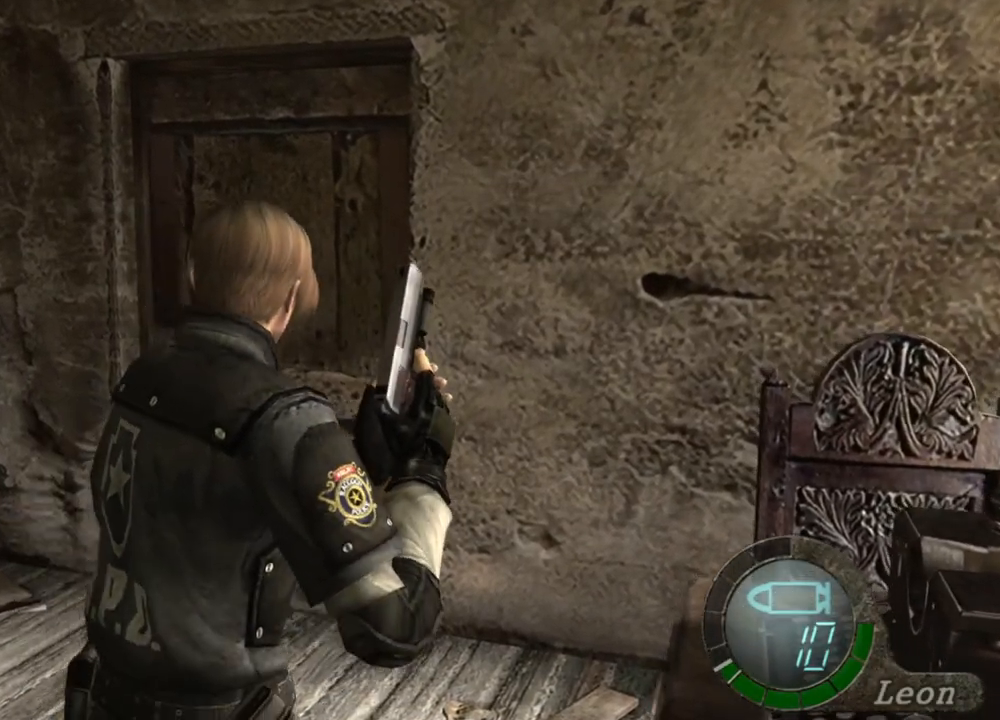
{"keys": ["e", "w"], "mouse": [], "events": [[100, "e", "up"], [133, "e", "down"], [233, "e", "up"], [267, "e", "down"], [467, "e", "up"], [500, "e", "down"]]}
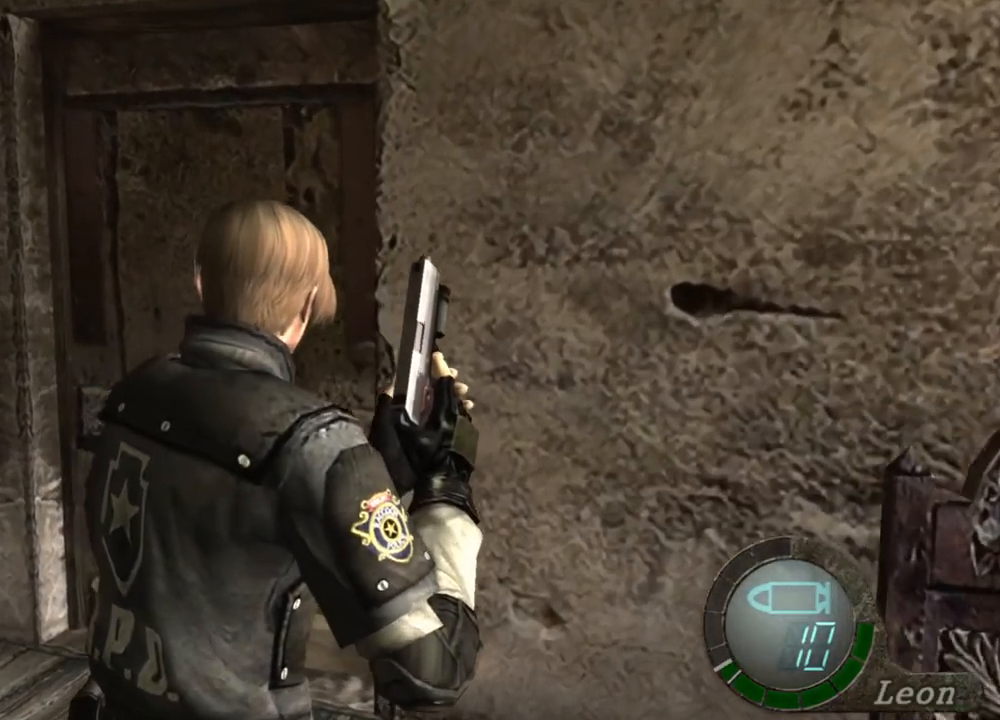
{"keys": ["shift", "w"], "mouse": [], "events": [[100, "e", "up"], [133, "shift", "down"], [300, "e", "down"], [333, "e", "up"], [367, "e", "down"], [467, "e", "up"]]}
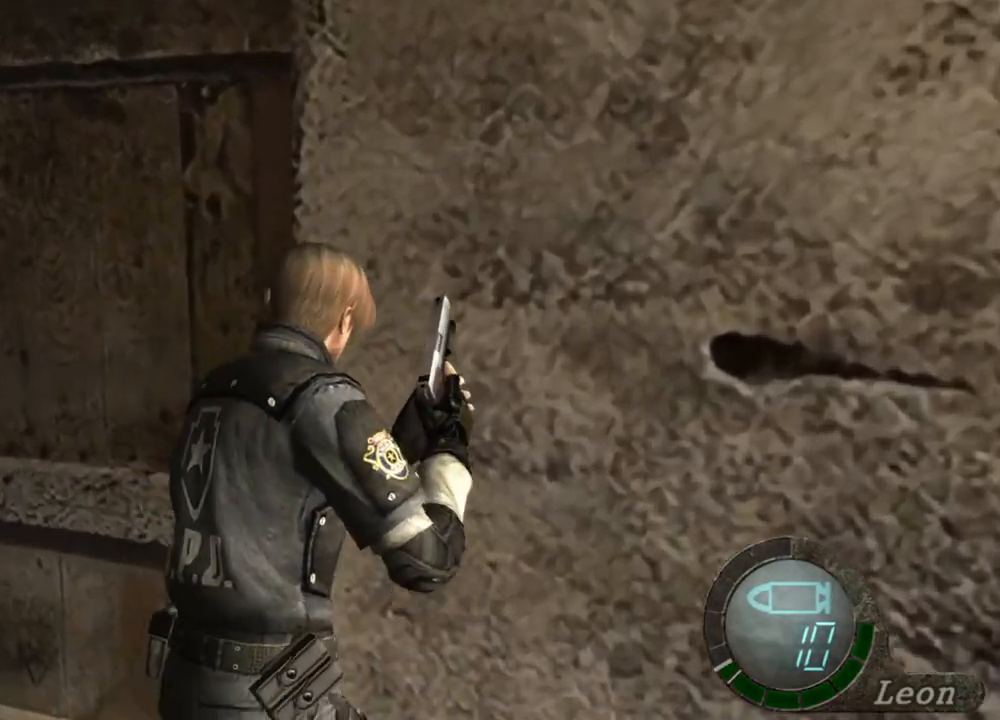
{"keys": ["e", "shift", "w"], "mouse": [], "events": [[33, "e", "down"], [100, "e", "up"], [167, "e", "down"], [233, "e", "up"], [267, "e", "down"], [367, "e", "up"], [400, "e", "down"]]}
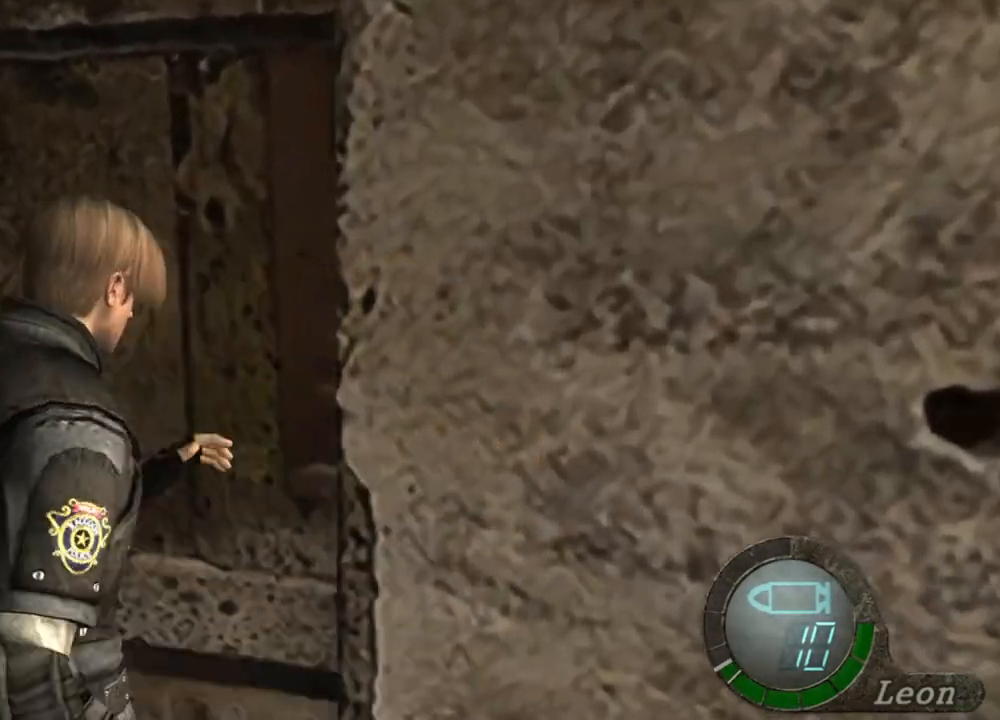
{"keys": ["shift", "w"], "mouse": [], "events": [[100, "e", "up"], [133, "e", "down"], [233, "e", "up"], [267, "e", "down"], [367, "e", "up"], [400, "e", "down"], [500, "e", "up"]]}
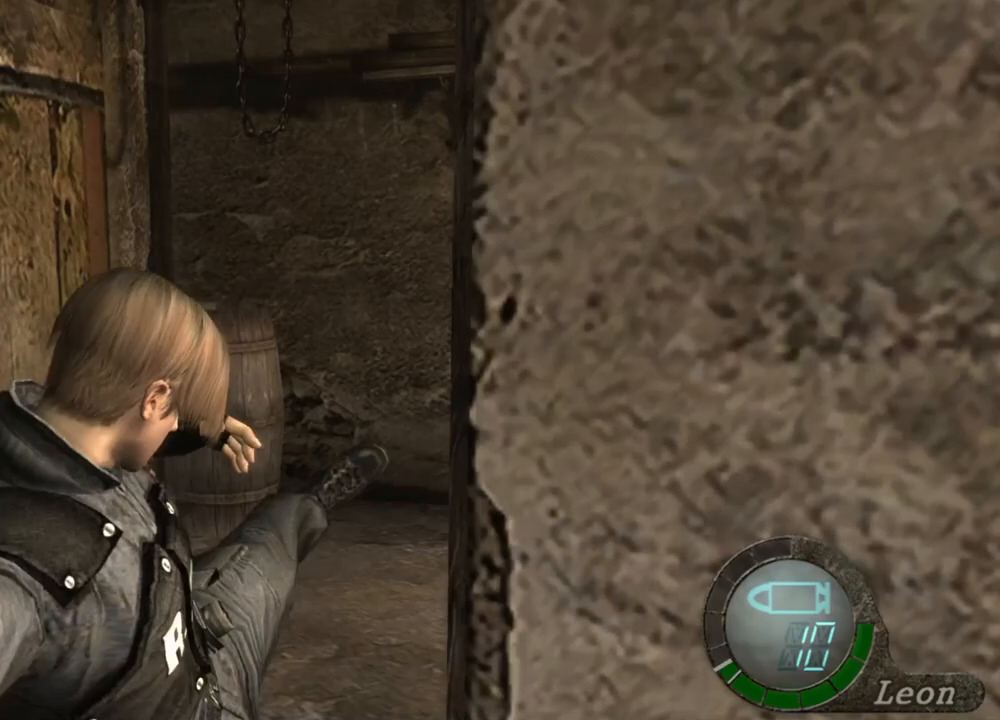
{"keys": [], "mouse": [], "events": [[67, "e", "down"], [100, "e", "up"], [200, "e", "down"], [233, "e", "up"], [233, "w", "up"], [300, "shift", "up"]]}
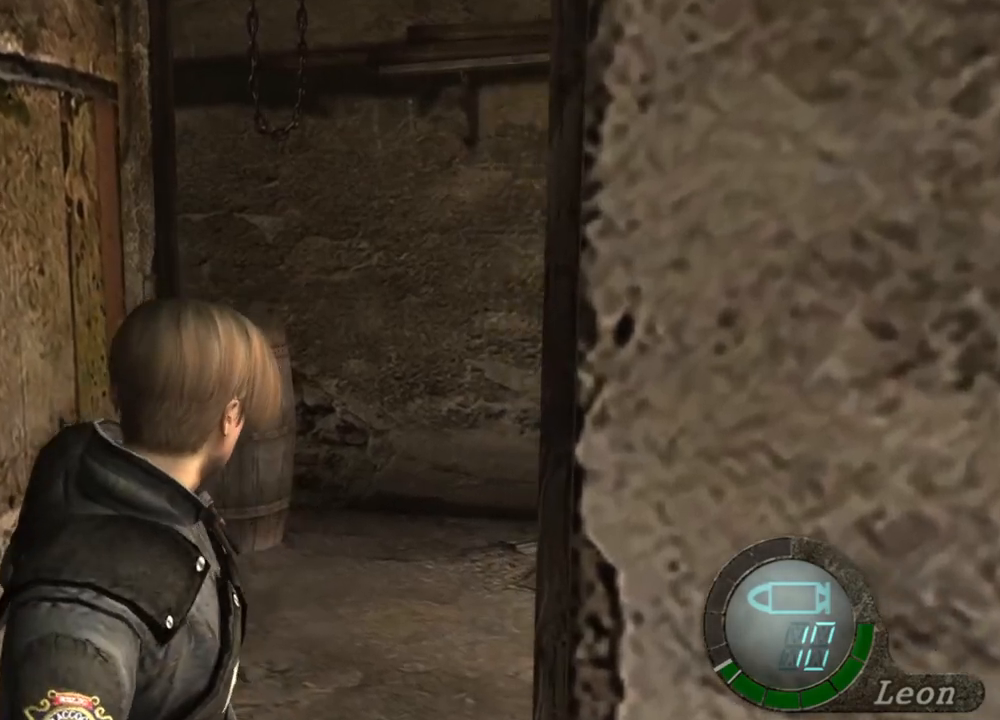
{"keys": ["w"], "mouse": [], "events": [[400, "w", "down"]]}
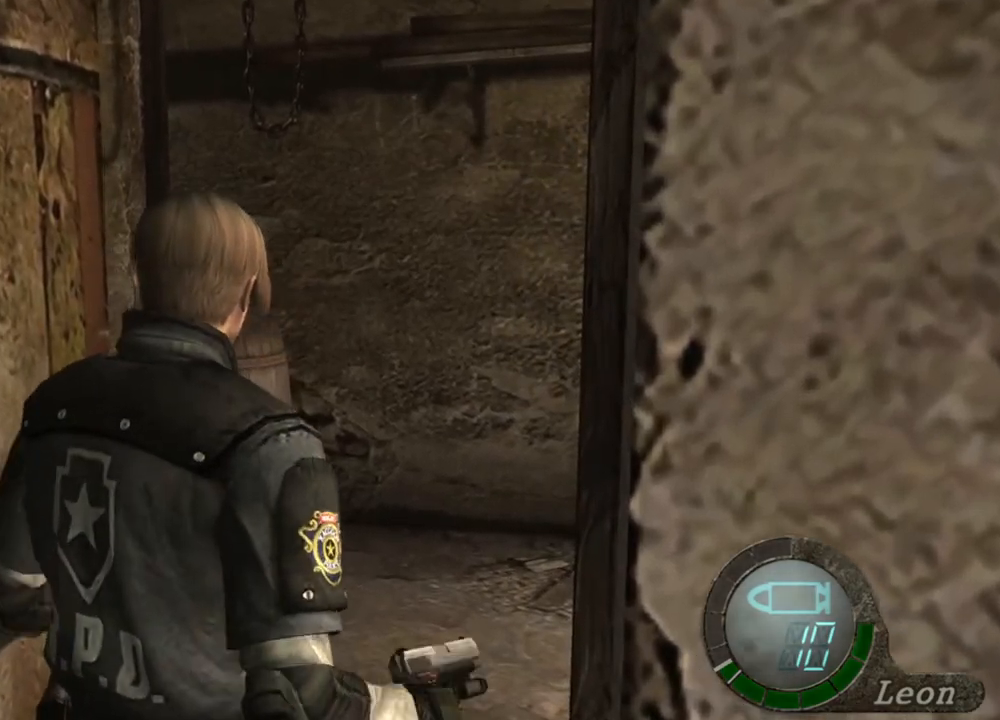
{"keys": ["shift", "w"], "mouse": [], "events": [[33, "shift", "down"]]}